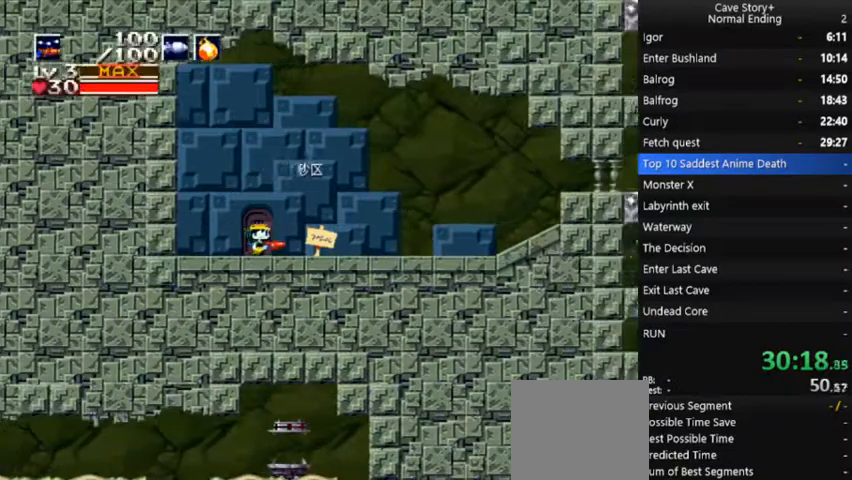
Gameplay with a controller (Xbox layout); each line is a JSON object with the inputs held at the frame after it. "events" lists button and stick changes between this image and that frame as [ms after this image, input, new state], when the widget could be followed in between. Not read: L3 R3 Z left_stick.
{"buttons": ["DPAD_RIGHT"], "right_stick": "center"}
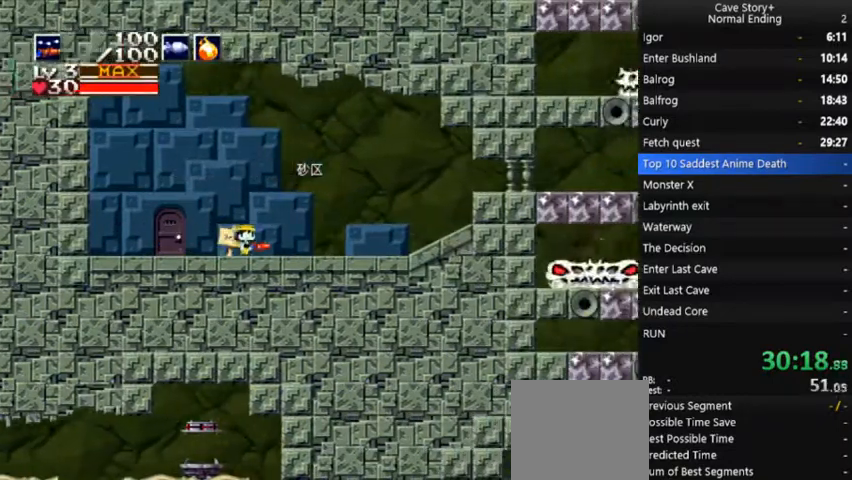
{"buttons": ["DPAD_RIGHT"], "right_stick": "center", "events": []}
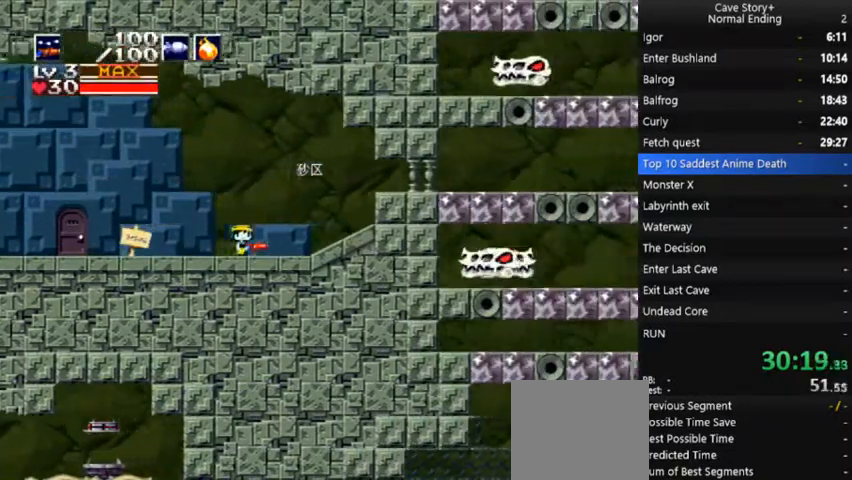
{"buttons": ["A", "DPAD_RIGHT"], "right_stick": "center"}
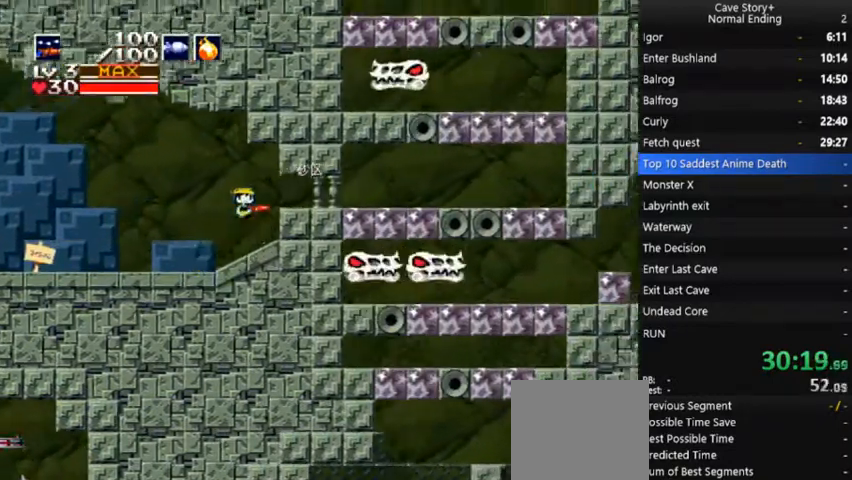
{"buttons": ["DPAD_RIGHT"], "right_stick": "center", "events": [[33, "A", "up"]]}
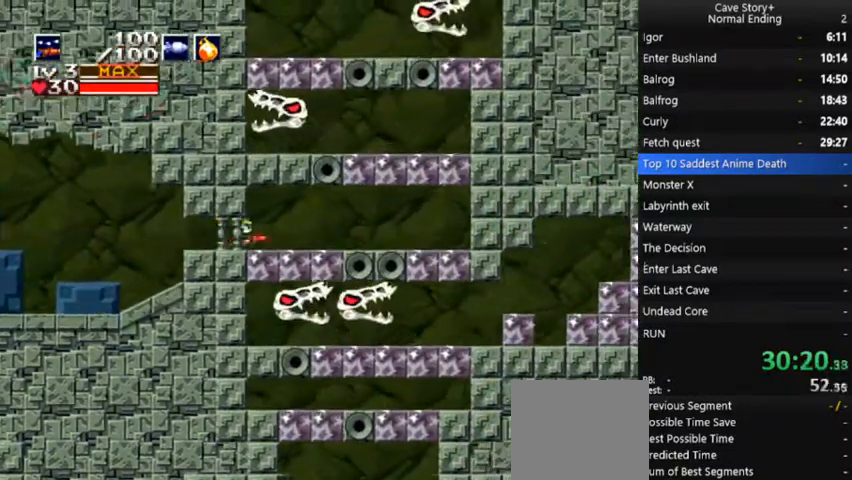
{"buttons": ["DPAD_DOWN", "DPAD_LEFT"], "right_stick": "center", "events": [[167, "DPAD_DOWN", "down"], [200, "DPAD_RIGHT", "up"], [233, "A", "down"], [300, "DPAD_LEFT", "down"], [300, "X", "down"], [333, "A", "up"], [367, "X", "up"]]}
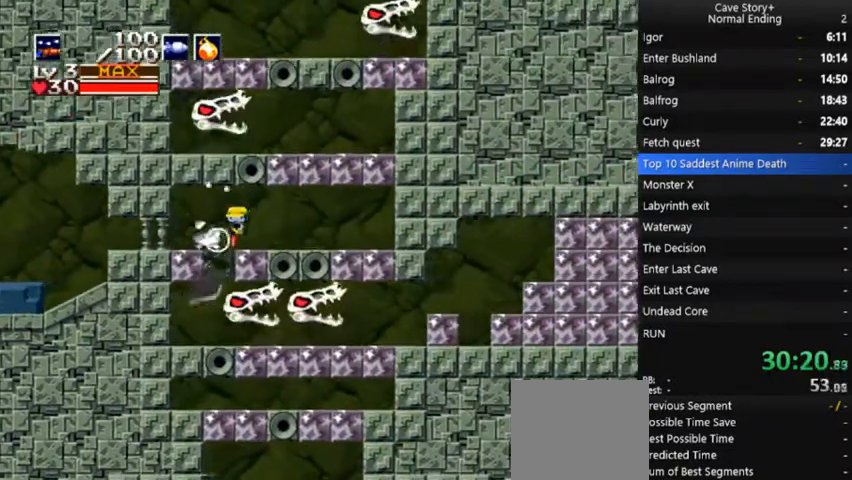
{"buttons": ["DPAD_RIGHT"], "right_stick": "center", "events": [[67, "DPAD_LEFT", "up"], [200, "DPAD_DOWN", "up"], [200, "DPAD_LEFT", "down"], [367, "DPAD_LEFT", "up"], [433, "DPAD_RIGHT", "down"]]}
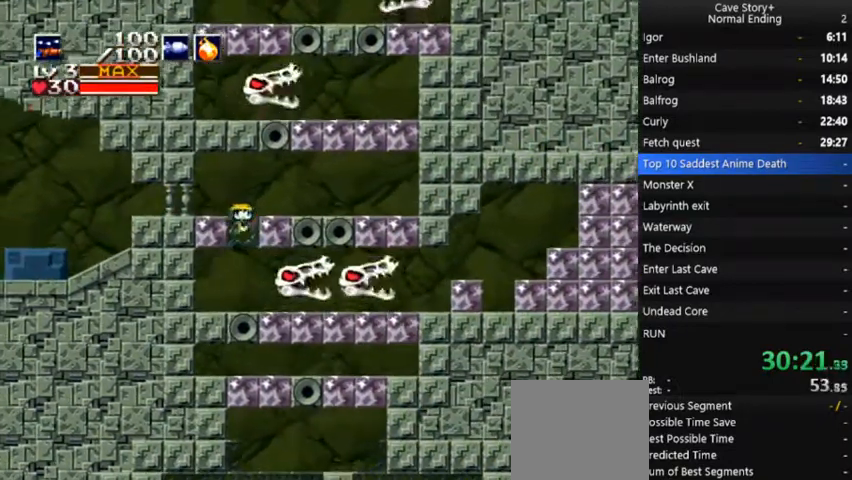
{"buttons": ["X", "DPAD_RIGHT"], "right_stick": "center", "events": [[100, "DPAD_RIGHT", "up"], [167, "X", "down"], [400, "DPAD_RIGHT", "down"]]}
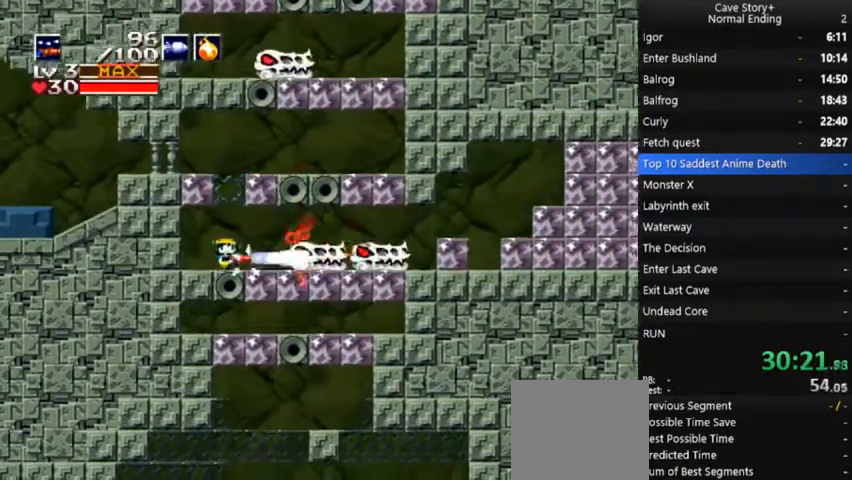
{"buttons": ["A", "X", "DPAD_RIGHT"], "right_stick": "center", "events": [[167, "DPAD_RIGHT", "up"], [433, "A", "down"], [433, "DPAD_RIGHT", "down"]]}
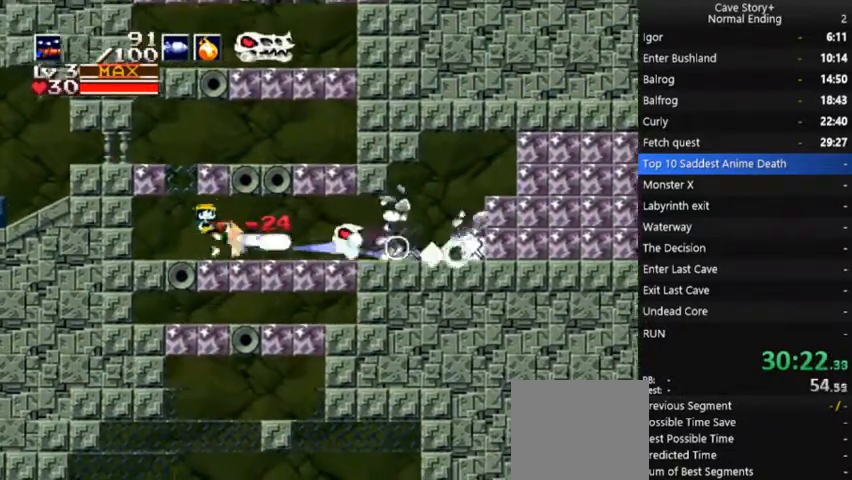
{"buttons": ["A", "X", "DPAD_DOWN"], "right_stick": "center", "events": [[33, "A", "up"], [100, "DPAD_RIGHT", "up"], [167, "DPAD_RIGHT", "down"], [333, "DPAD_RIGHT", "up"], [433, "A", "down"], [433, "DPAD_DOWN", "down"]]}
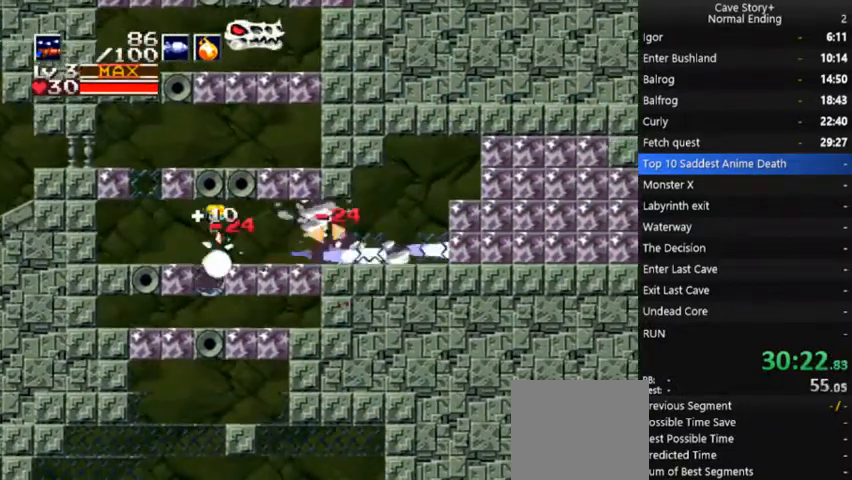
{"buttons": ["X", "DPAD_DOWN"], "right_stick": "center", "events": [[33, "A", "up"], [233, "DPAD_LEFT", "down"], [400, "DPAD_LEFT", "up"]]}
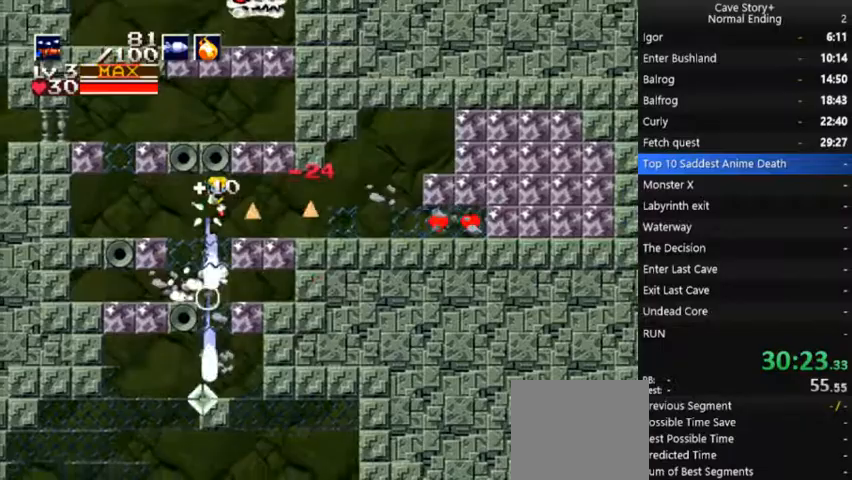
{"buttons": ["DPAD_LEFT"], "right_stick": "center", "events": [[33, "DPAD_RIGHT", "down"], [100, "DPAD_DOWN", "up"], [100, "DPAD_RIGHT", "up"], [100, "X", "up"], [367, "DPAD_LEFT", "down"]]}
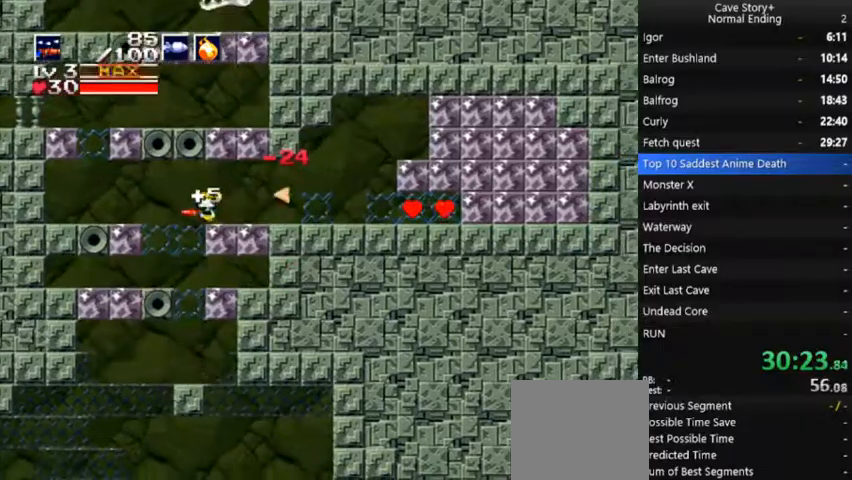
{"buttons": ["DPAD_RIGHT"], "right_stick": "center", "events": [[167, "DPAD_LEFT", "up"], [167, "DPAD_RIGHT", "down"]]}
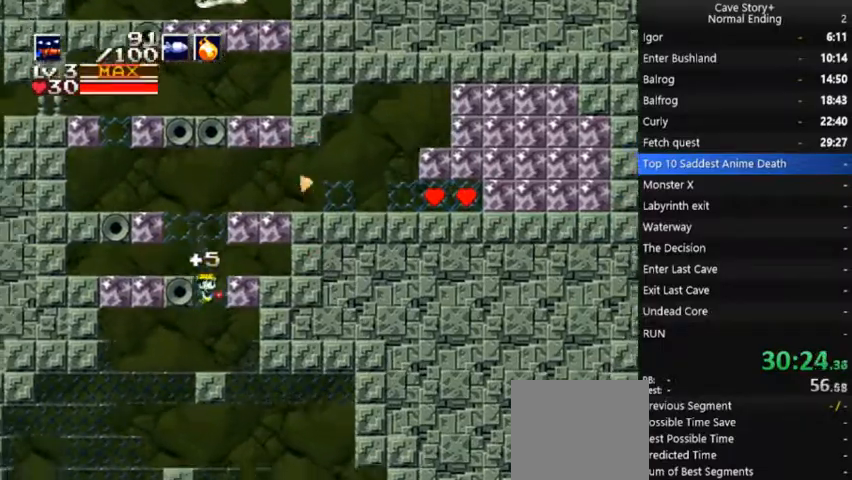
{"buttons": ["DPAD_RIGHT"], "right_stick": "center", "events": []}
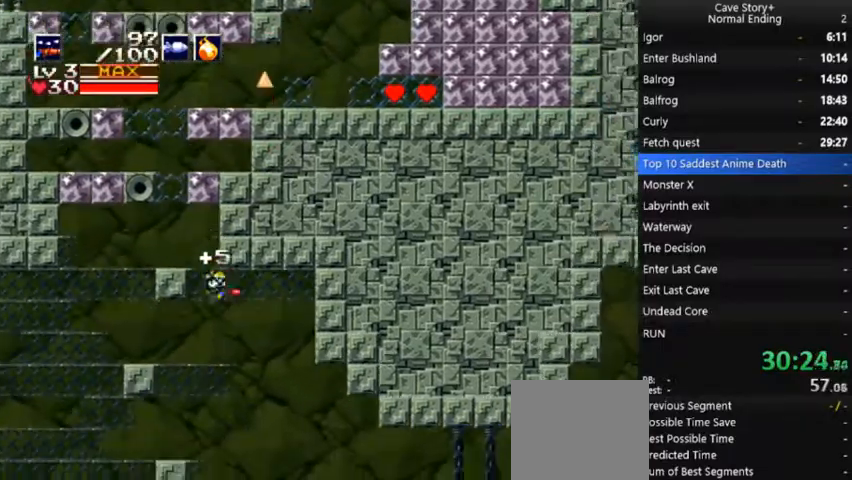
{"buttons": ["DPAD_RIGHT"], "right_stick": "center", "events": []}
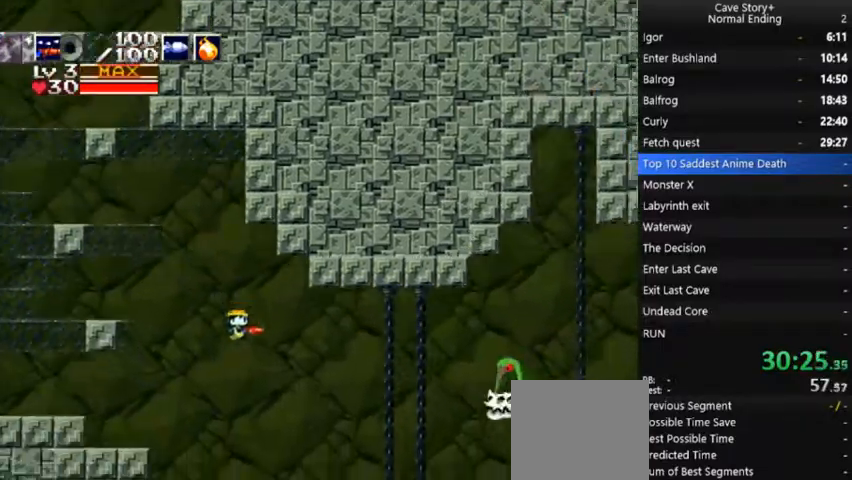
{"buttons": ["A", "X", "DPAD_DOWN", "DPAD_RIGHT"], "right_stick": "center", "events": [[67, "DPAD_DOWN", "down"], [167, "A", "down"], [167, "X", "down"]]}
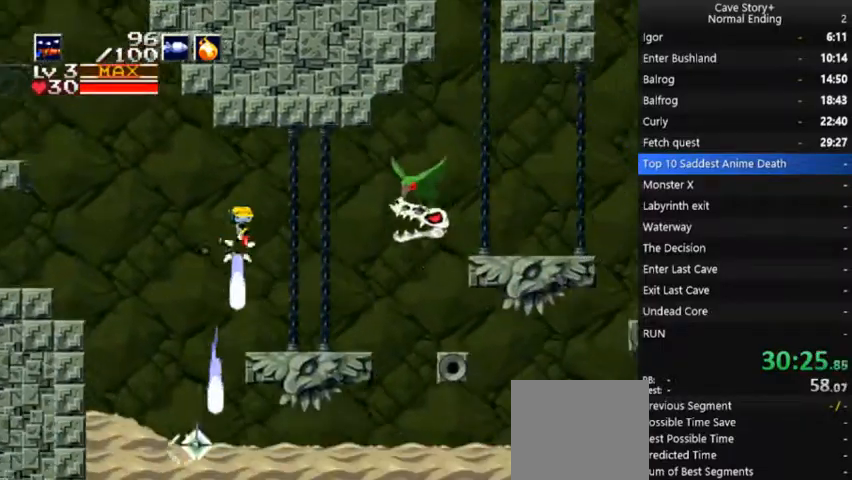
{"buttons": ["A", "X", "DPAD_DOWN"], "right_stick": "center", "events": [[67, "A", "up"], [67, "DPAD_DOWN", "up"], [67, "DPAD_RIGHT", "up"], [67, "X", "up"], [300, "DPAD_RIGHT", "down"], [467, "A", "down"], [467, "DPAD_RIGHT", "up"], [467, "X", "down"], [500, "DPAD_DOWN", "down"]]}
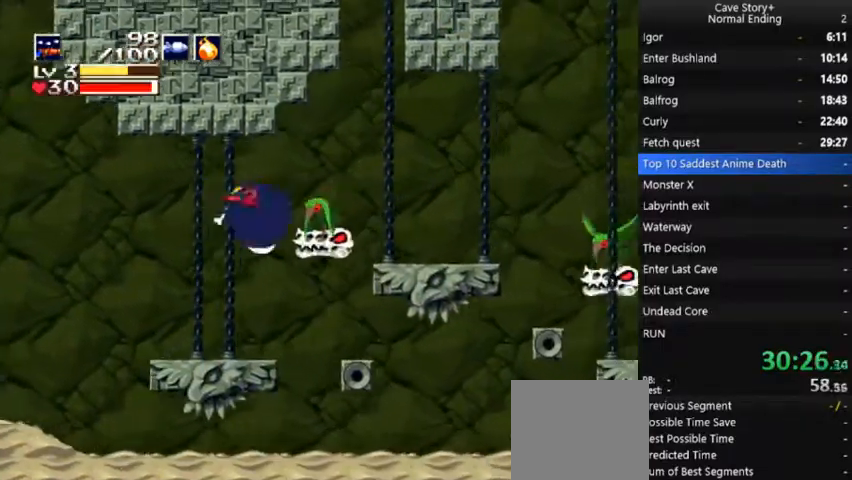
{"buttons": ["DPAD_DOWN", "DPAD_RIGHT"], "right_stick": "center", "events": [[67, "DPAD_RIGHT", "down"], [467, "A", "up"], [467, "X", "up"]]}
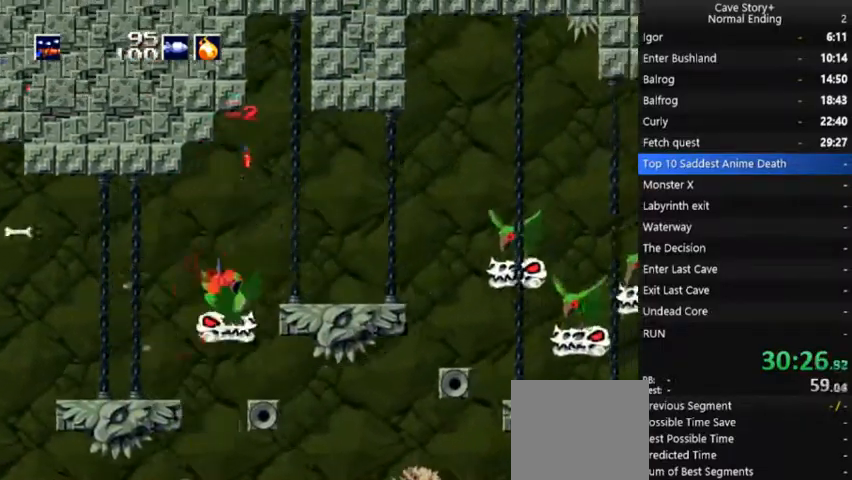
{"buttons": ["A", "X", "DPAD_DOWN", "DPAD_RIGHT"], "right_stick": "center", "events": [[333, "A", "down"], [367, "X", "down"]]}
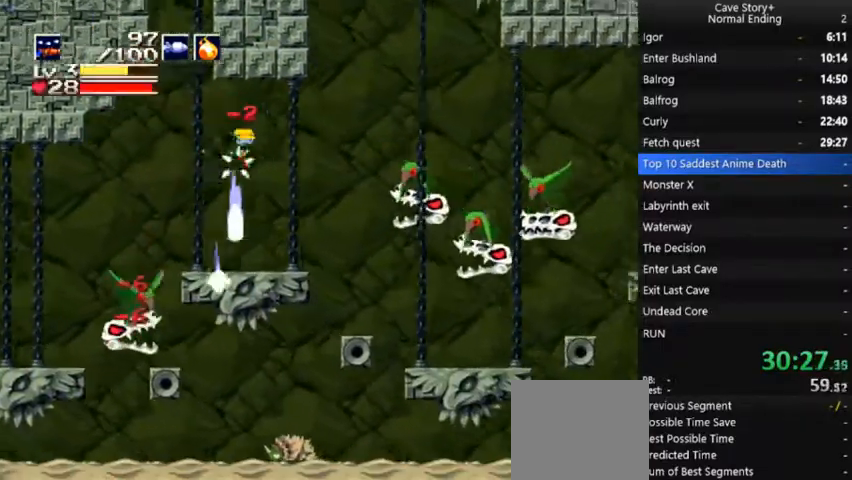
{"buttons": ["DPAD_DOWN", "DPAD_RIGHT"], "right_stick": "center", "events": [[333, "X", "up"], [433, "X", "down"], [500, "A", "up"], [500, "X", "up"]]}
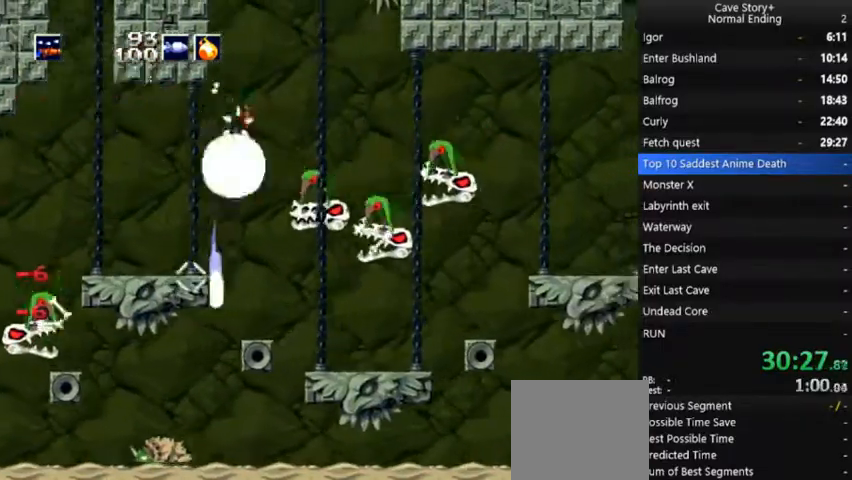
{"buttons": ["DPAD_DOWN", "DPAD_RIGHT"], "right_stick": "center", "events": [[167, "A", "down"], [167, "X", "down"], [400, "A", "up"], [433, "X", "up"]]}
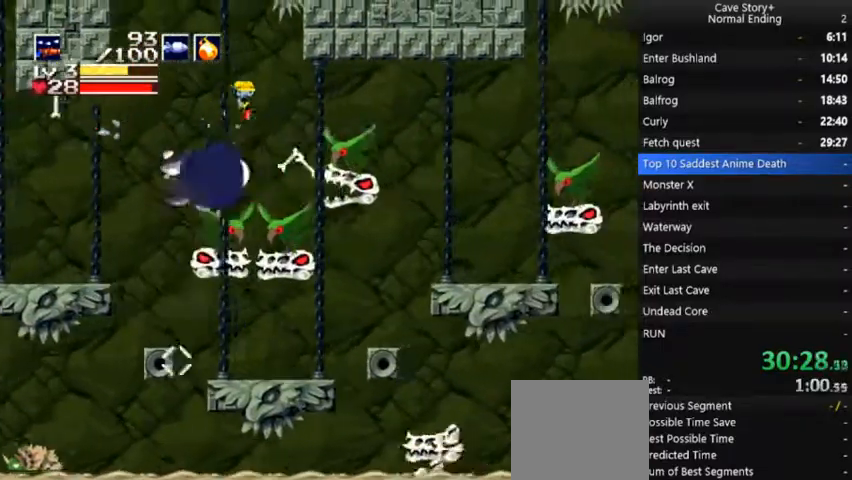
{"buttons": ["A", "X", "DPAD_DOWN", "DPAD_RIGHT"], "right_stick": "center", "events": [[67, "A", "down"], [67, "X", "down"], [167, "A", "up"], [200, "X", "up"], [500, "A", "down"], [500, "X", "down"]]}
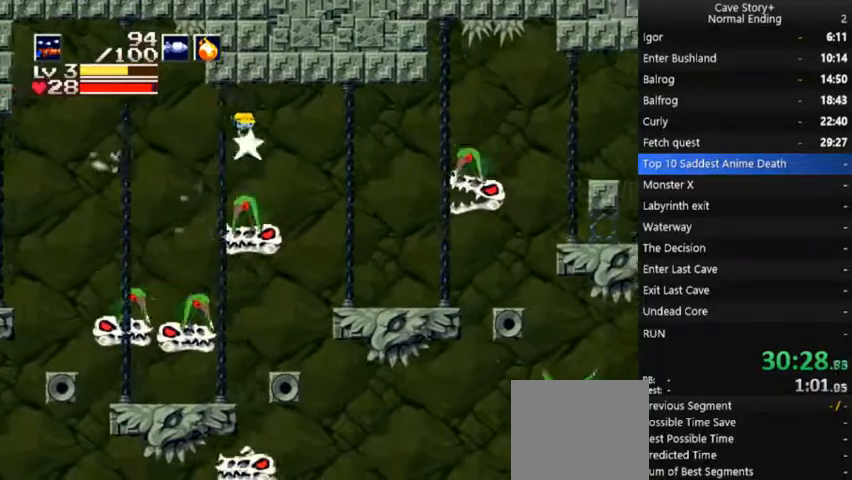
{"buttons": ["A", "X", "DPAD_DOWN", "DPAD_RIGHT"], "right_stick": "center", "events": [[300, "A", "up"], [333, "X", "up"], [467, "A", "down"], [467, "X", "down"]]}
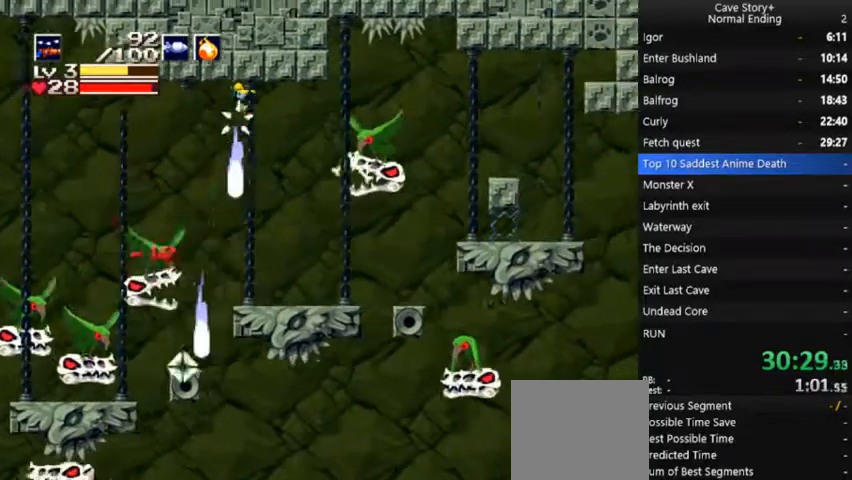
{"buttons": ["DPAD_DOWN", "DPAD_RIGHT"], "right_stick": "center", "events": [[200, "A", "up"], [200, "X", "up"], [300, "A", "down"], [300, "X", "down"], [467, "A", "up"], [467, "X", "up"]]}